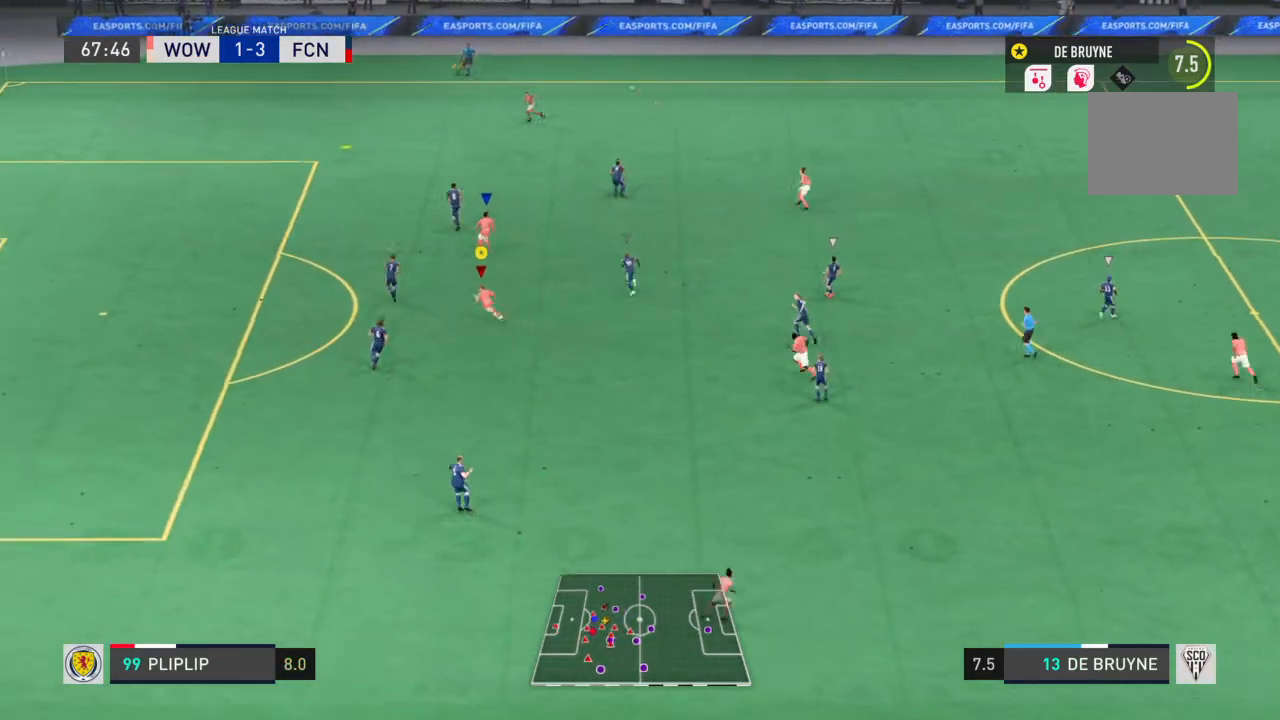
Gameplay with a controller (PlayStation layout); each line is a JSON object with the inputs held at the frame after it. "events" lists button and stick changes between this image and that frame as [ms after this image, input, new state], when the widget could be followed in between. Not read: L2 L3.
{"buttons": [], "left_stick": "up-left", "right_stick": "center", "events": [[67, "L1", "up"], [67, "left_stick", "up-left"]]}
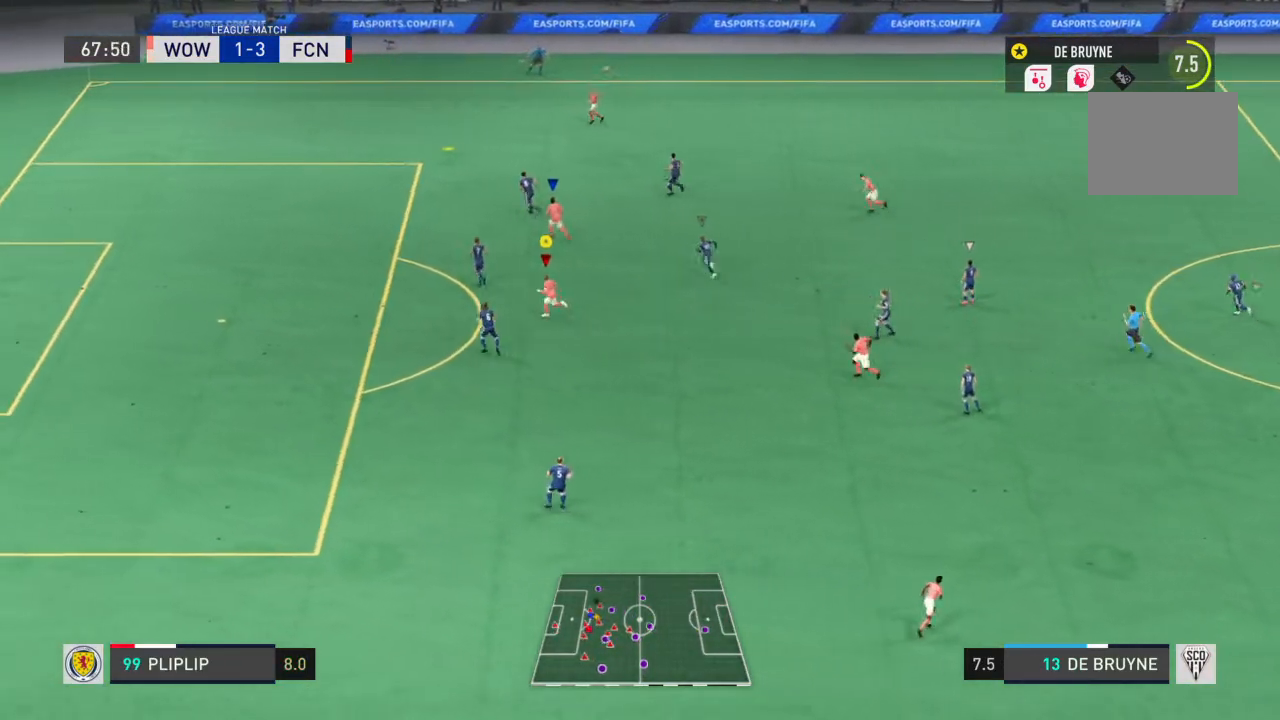
{"buttons": [], "left_stick": "up-left", "right_stick": "center", "events": []}
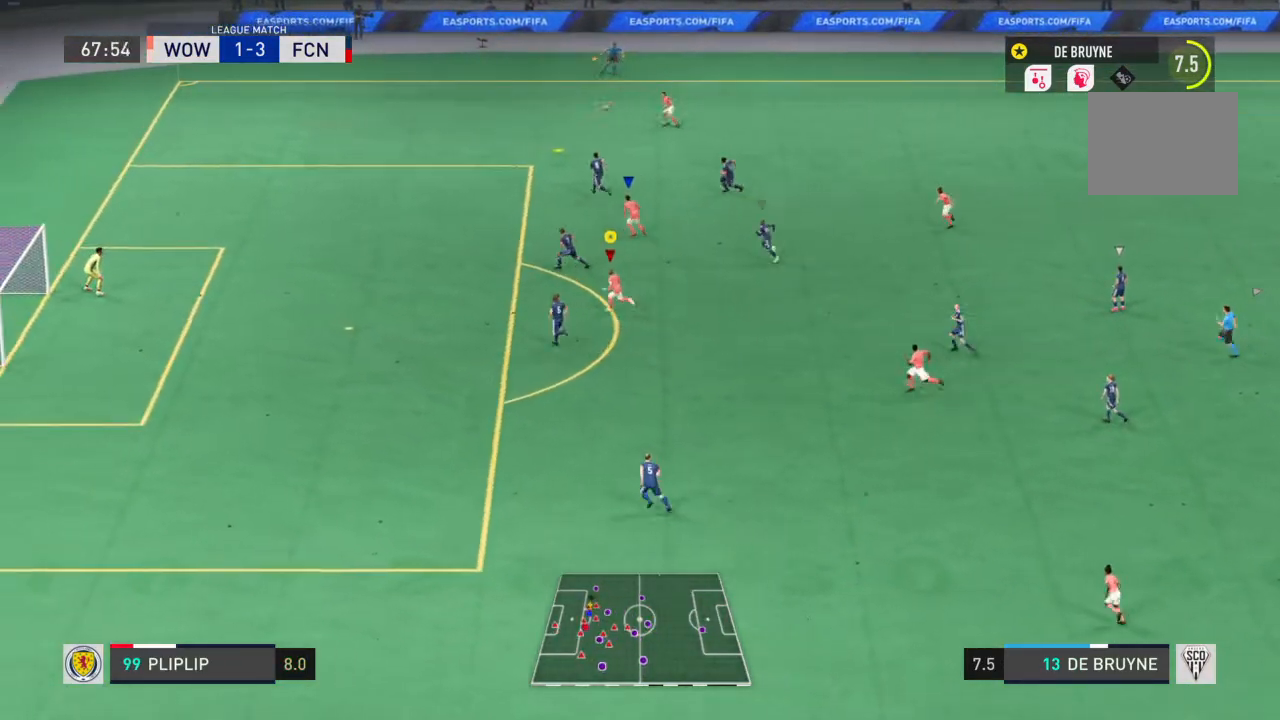
{"buttons": [], "left_stick": "up-left", "right_stick": "center", "events": []}
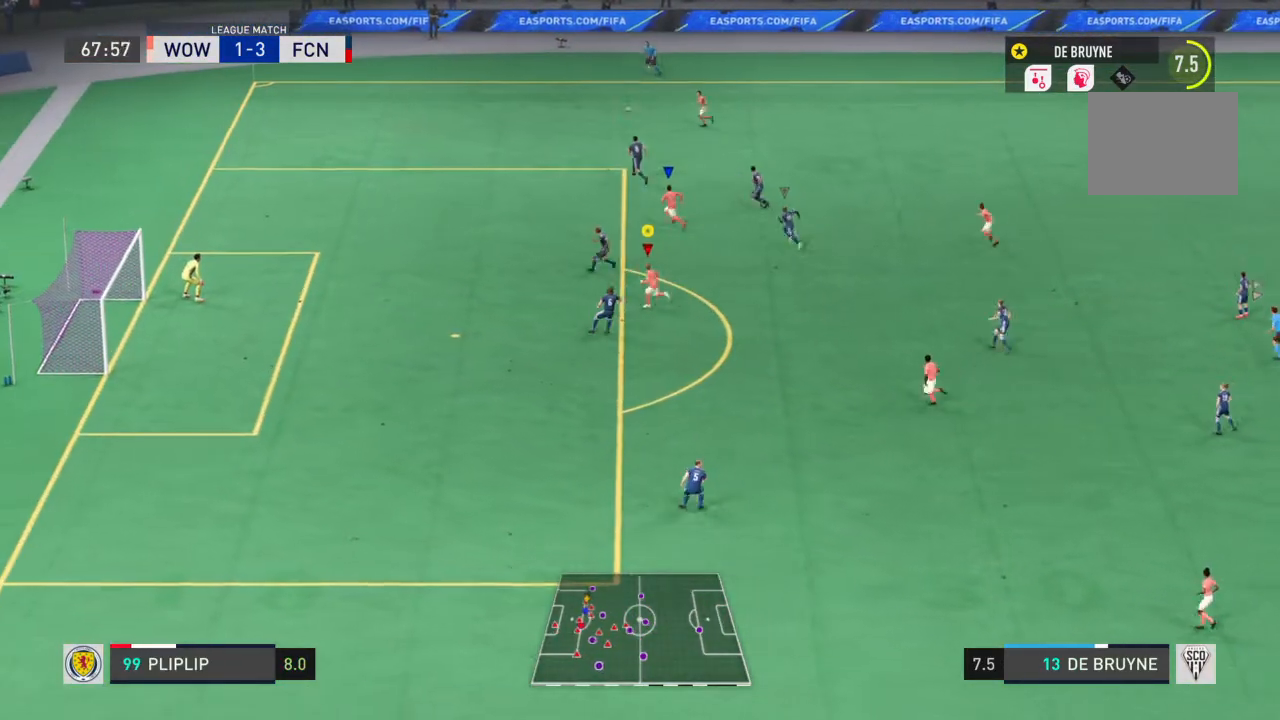
{"buttons": ["L1"], "left_stick": "center", "right_stick": "center", "events": [[66, "left_stick", "center"], [166, "L1", "down"]]}
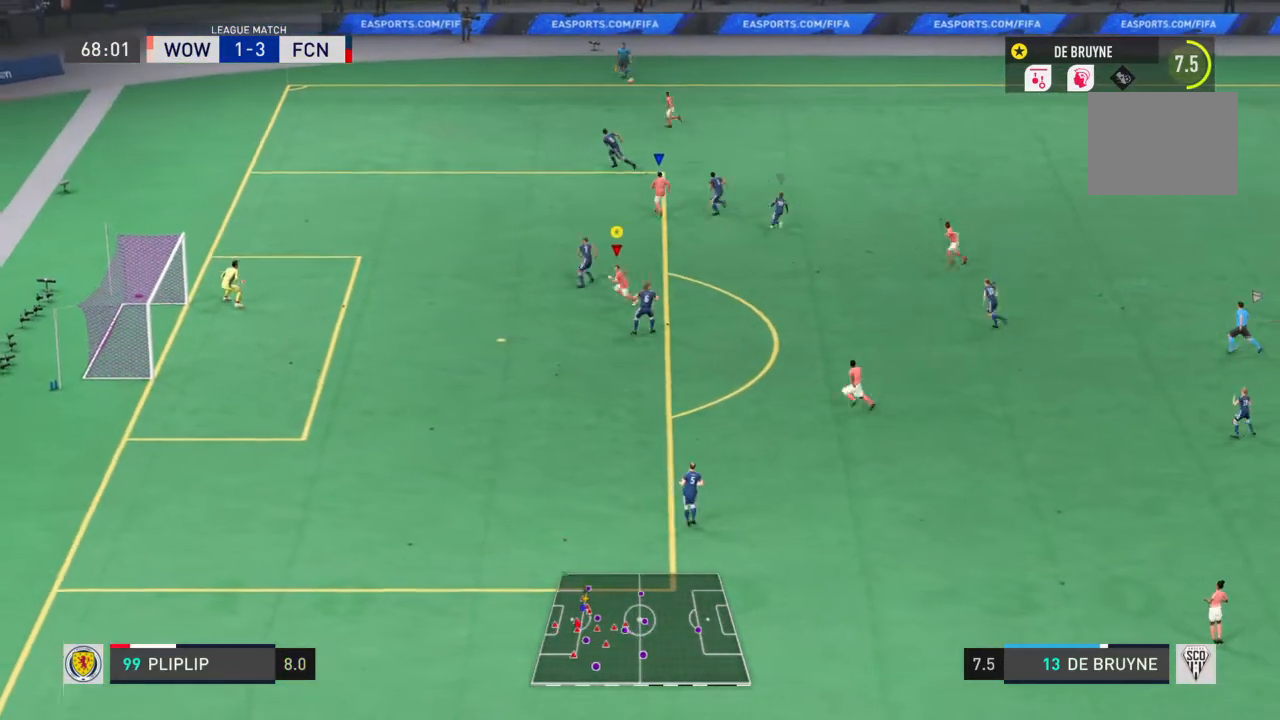
{"buttons": ["L1"], "left_stick": "center", "right_stick": "center", "events": []}
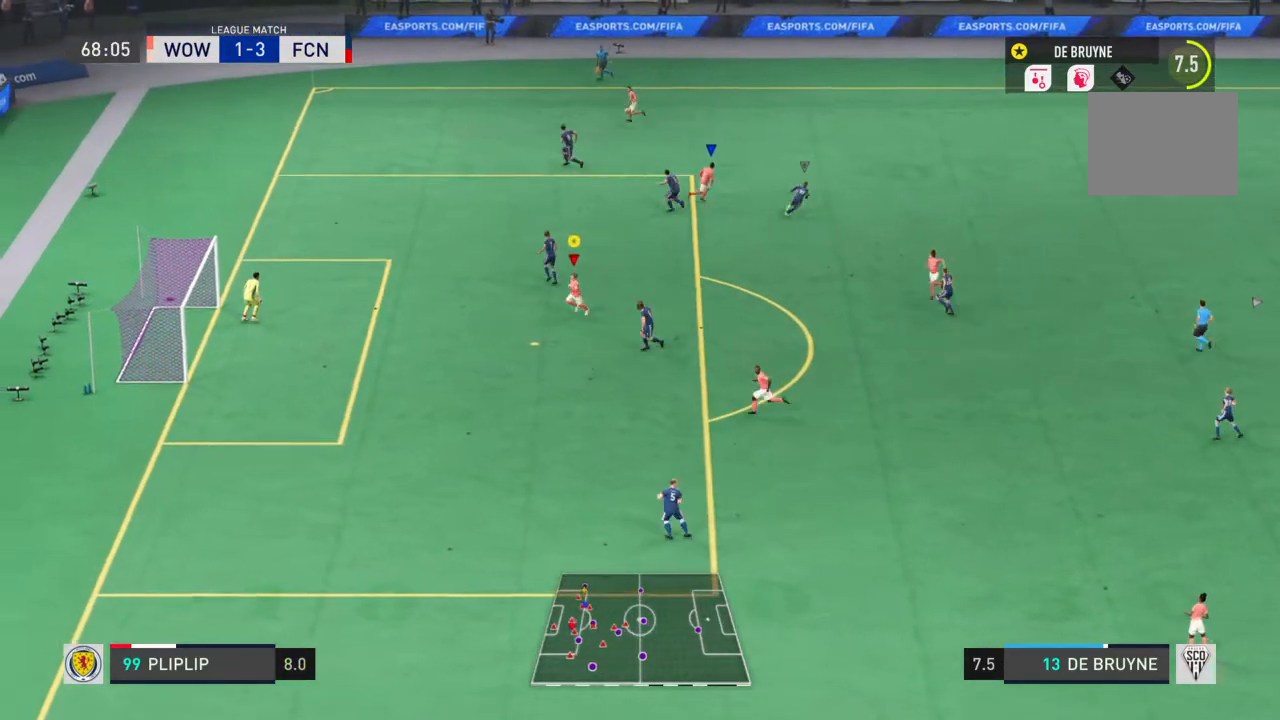
{"buttons": ["L1"], "left_stick": "center", "right_stick": "center", "events": []}
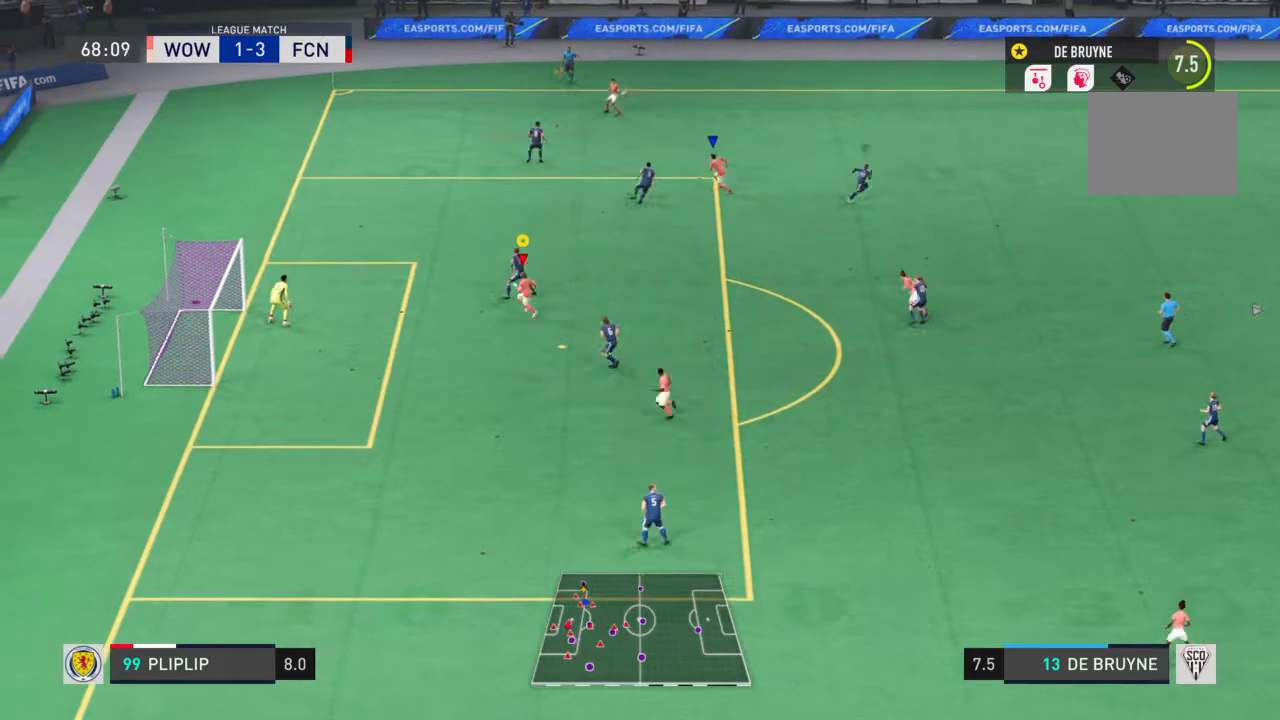
{"buttons": ["L1"], "left_stick": "center", "right_stick": "center", "events": []}
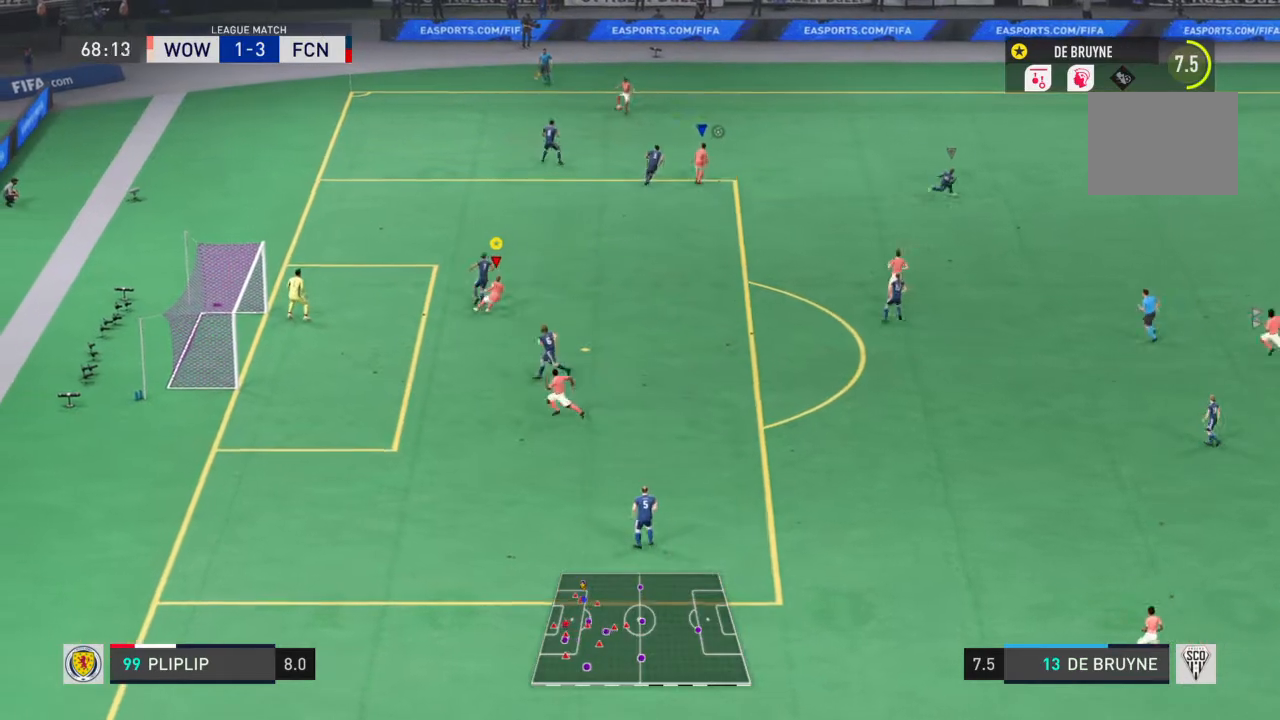
{"buttons": ["L1"], "left_stick": "center", "right_stick": "center", "events": []}
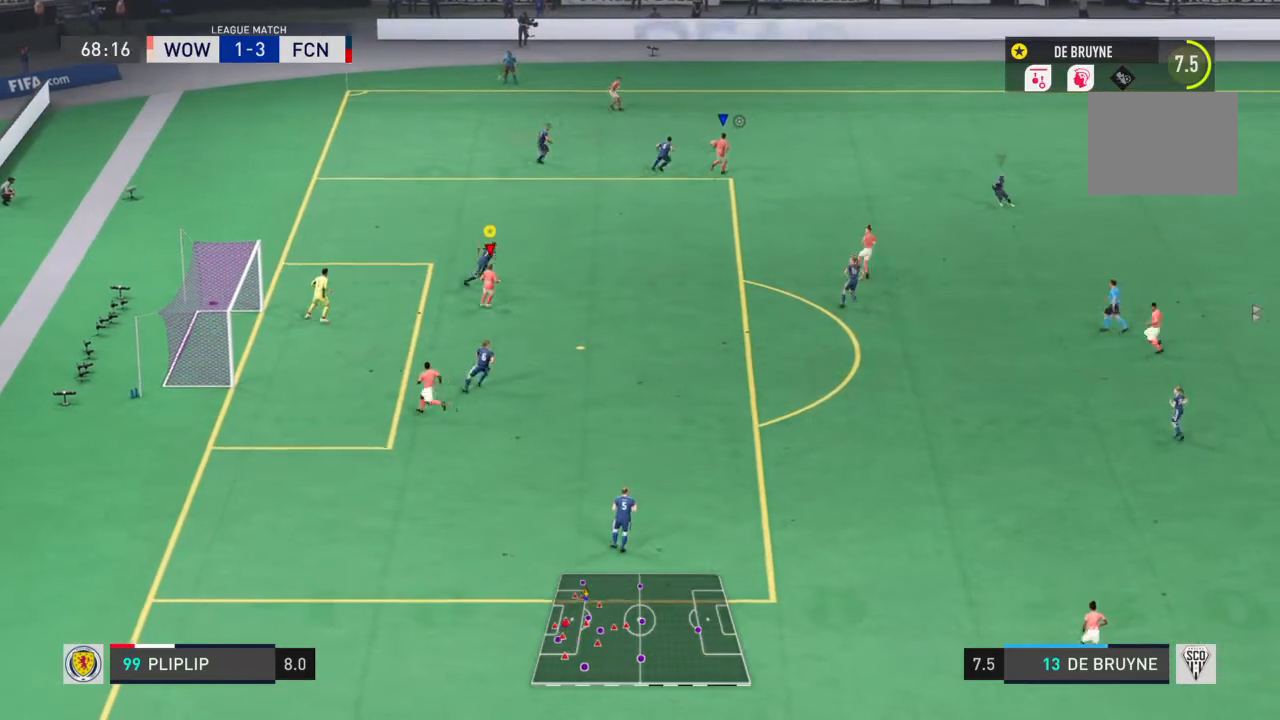
{"buttons": ["L1"], "left_stick": "center", "right_stick": "center", "events": []}
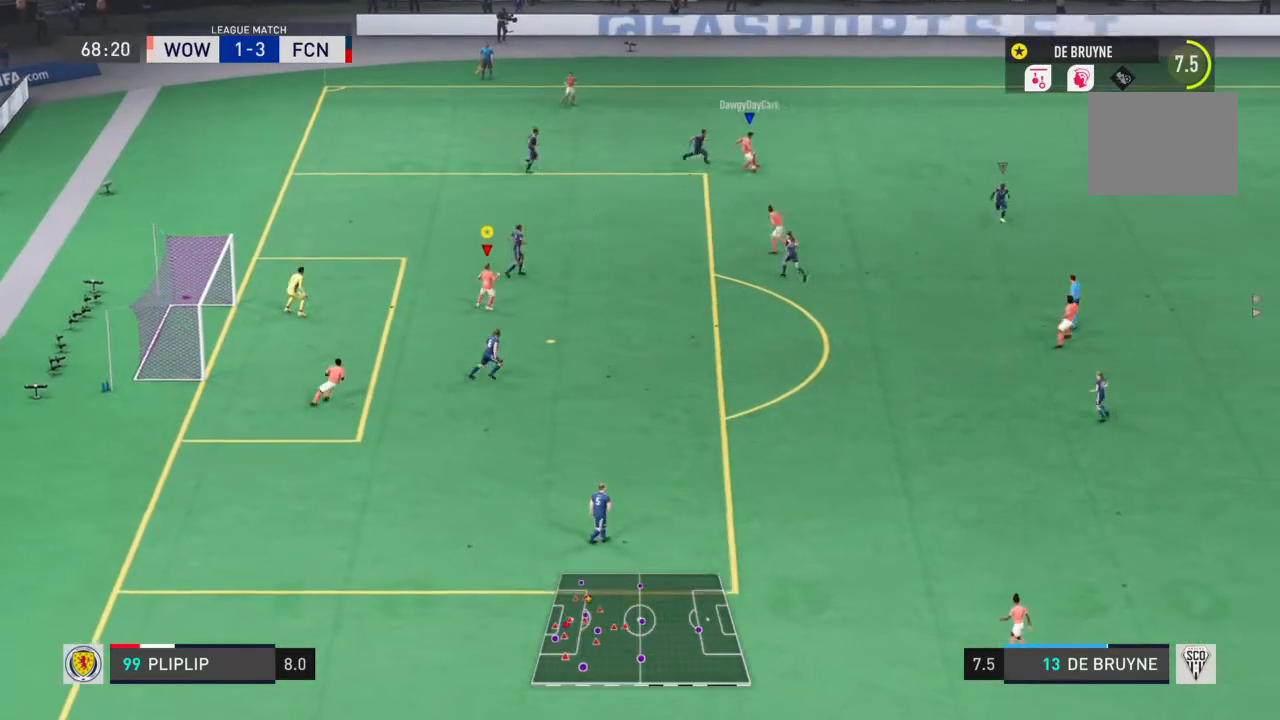
{"buttons": ["L1"], "left_stick": "center", "right_stick": "center", "events": []}
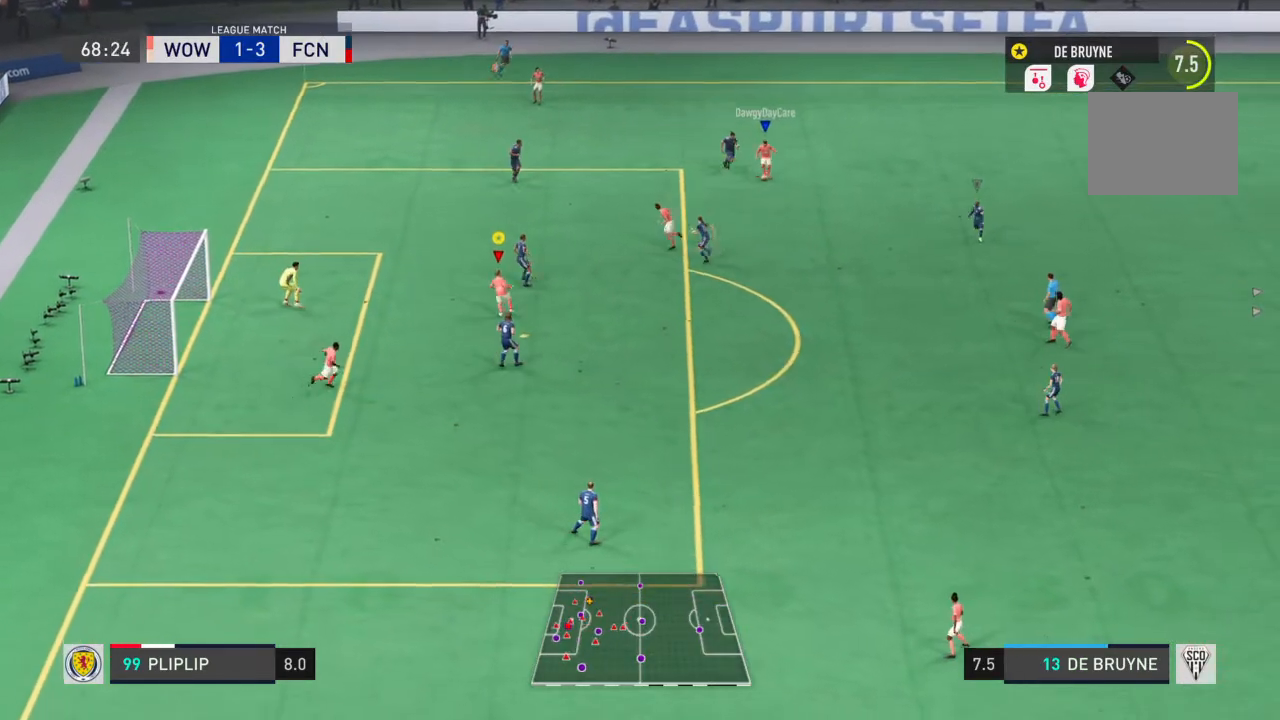
{"buttons": ["L1"], "left_stick": "center", "right_stick": "center", "events": []}
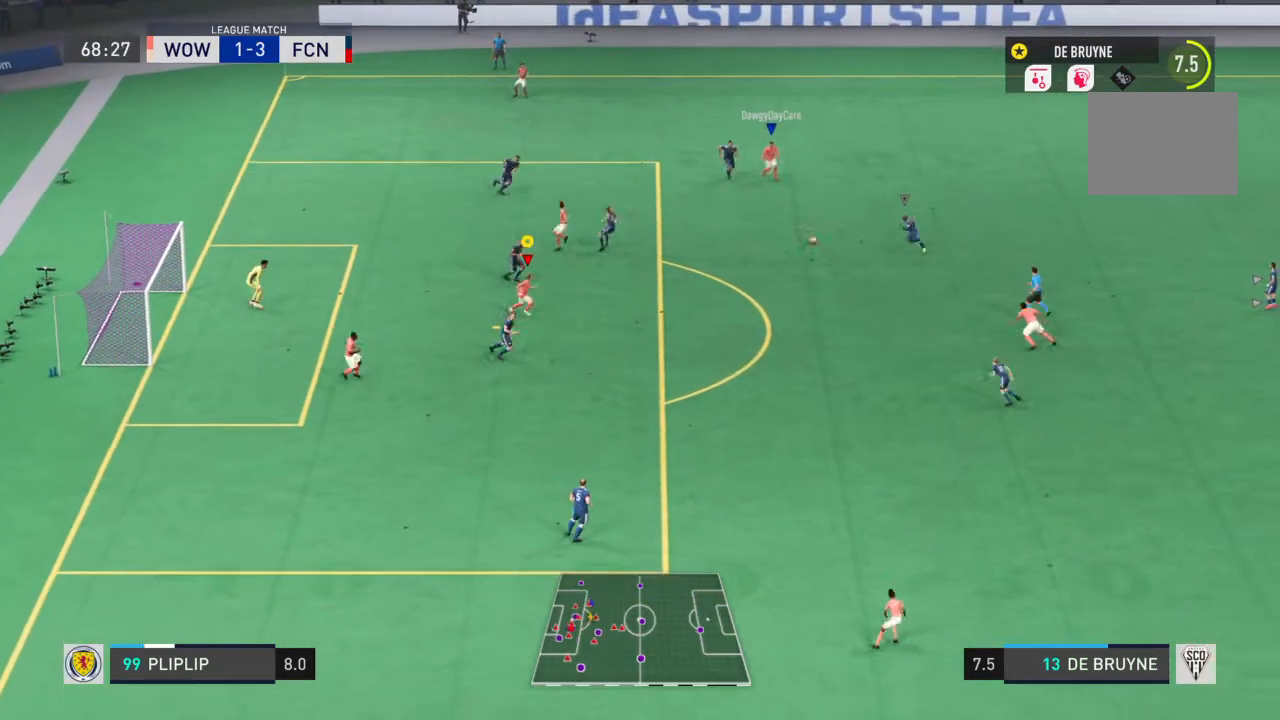
{"buttons": [], "left_stick": "down", "right_stick": "center", "events": [[401, "left_stick", "down"], [467, "L1", "up"]]}
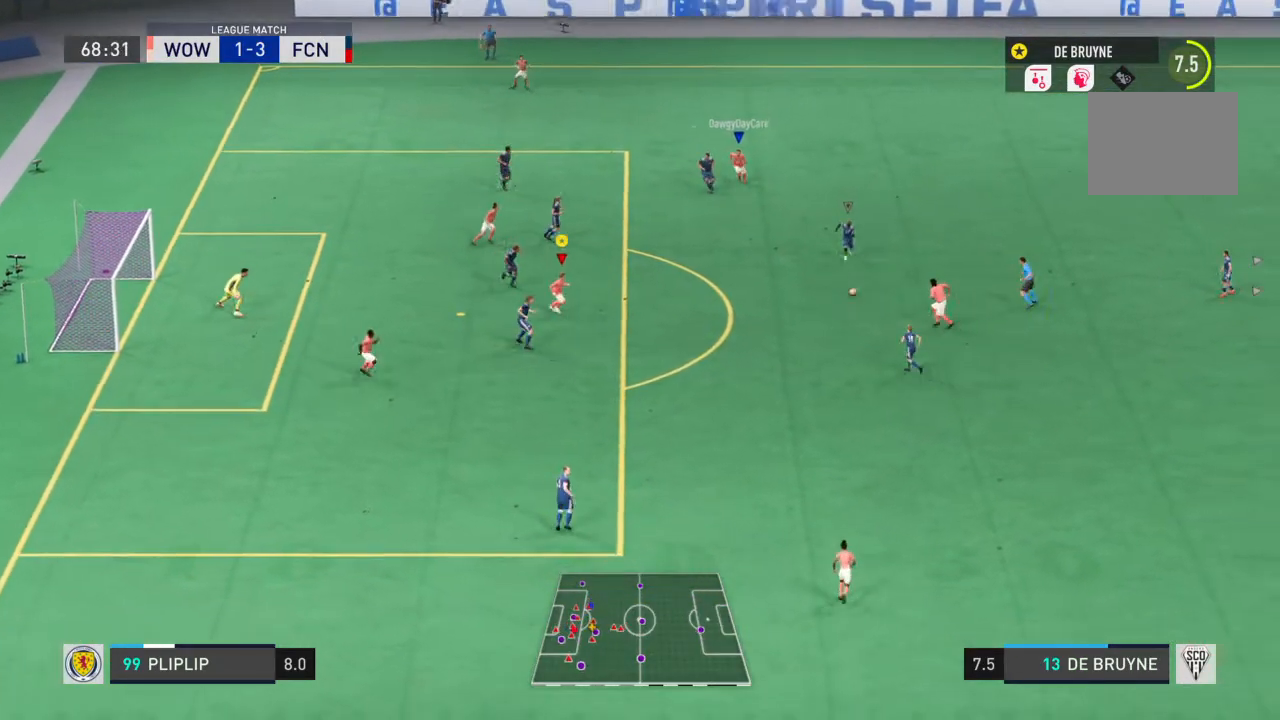
{"buttons": [], "left_stick": "down", "right_stick": "center", "events": []}
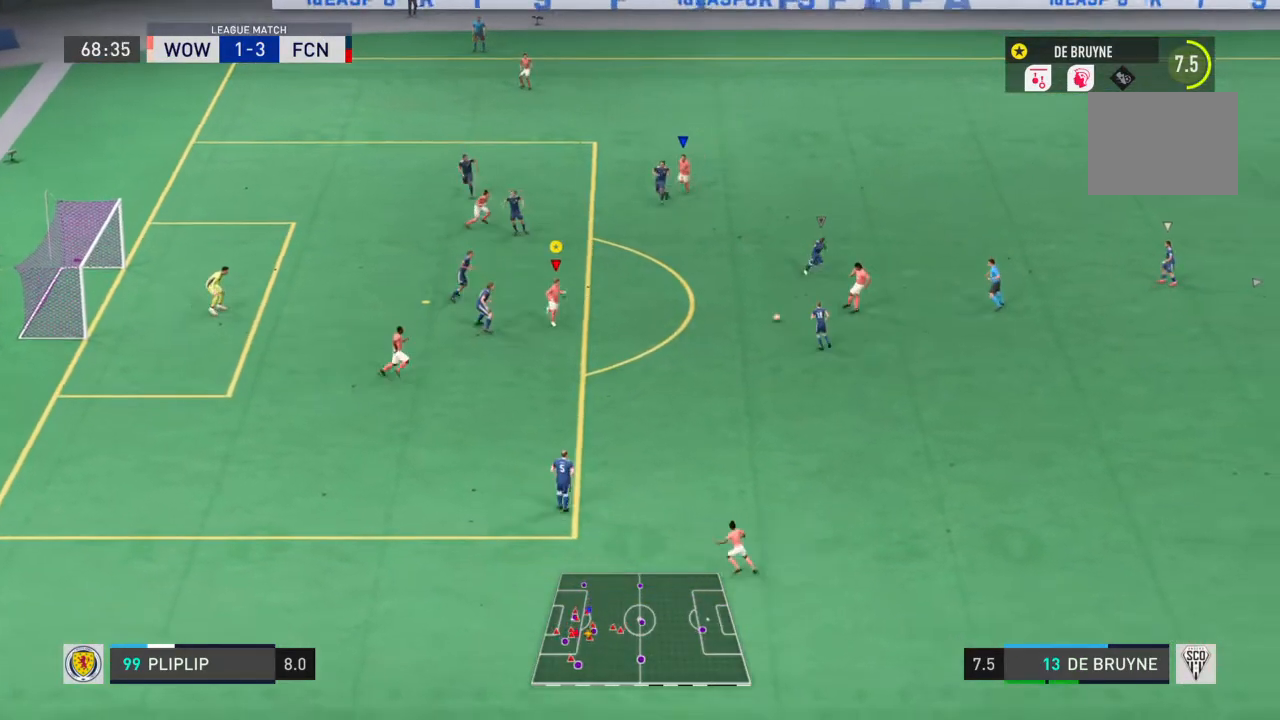
{"buttons": [], "left_stick": "center", "right_stick": "center", "events": [[200, "left_stick", "center"]]}
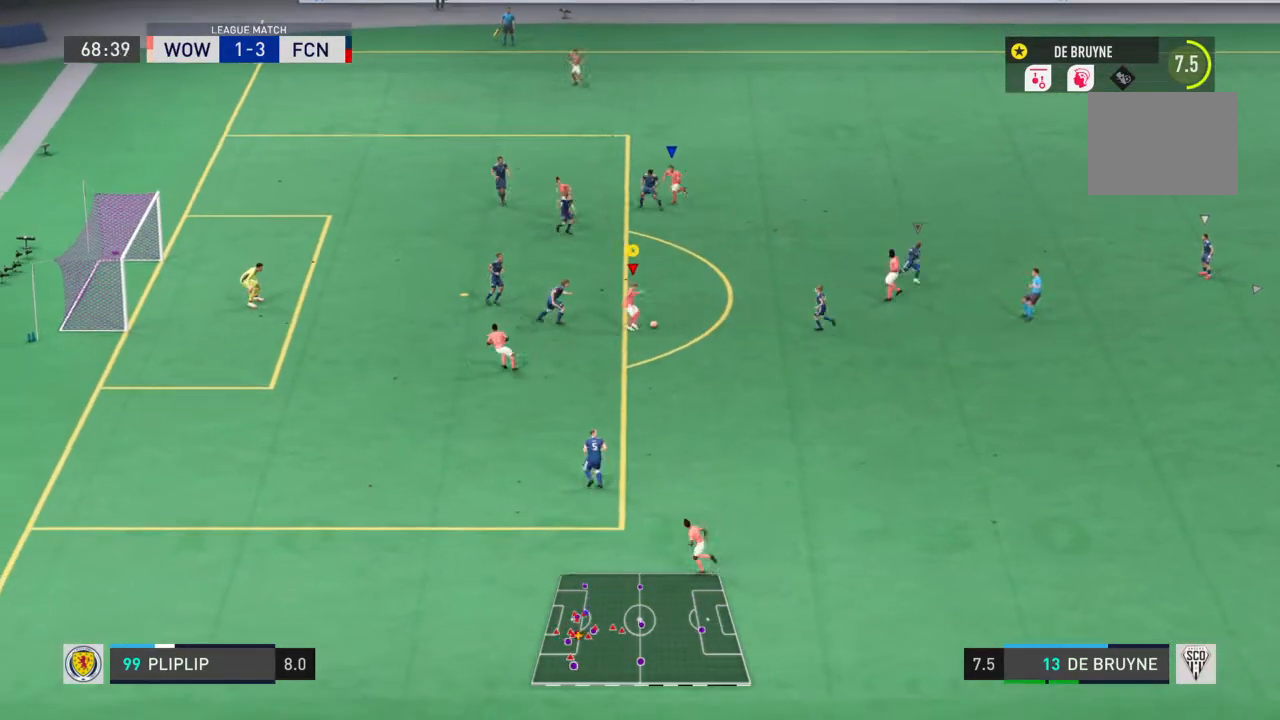
{"buttons": ["R3"], "left_stick": "up", "right_stick": "up", "events": [[33, "L1", "down"], [233, "L1", "up"], [233, "left_stick", "up-left"], [333, "left_stick", "up"], [434, "R3", "down"], [434, "right_stick", "up"]]}
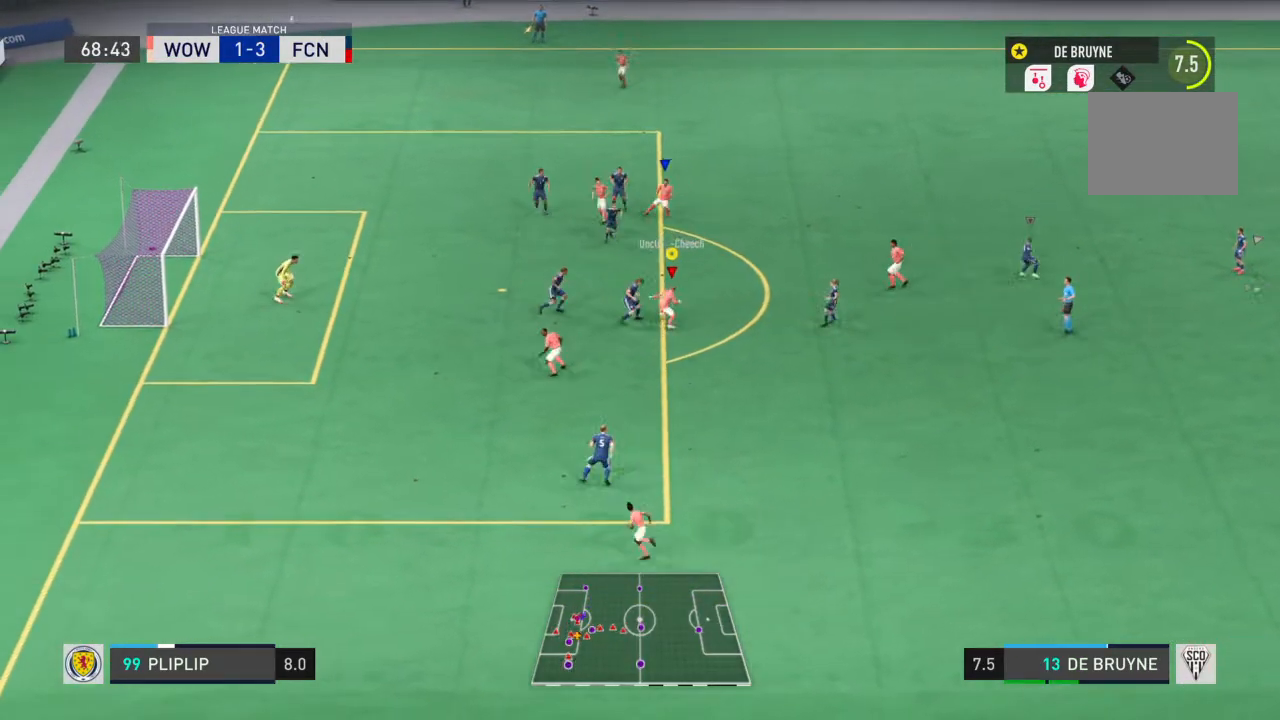
{"buttons": [], "left_stick": "up", "right_stick": "center", "events": [[100, "right_stick", "center"], [134, "R3", "up"]]}
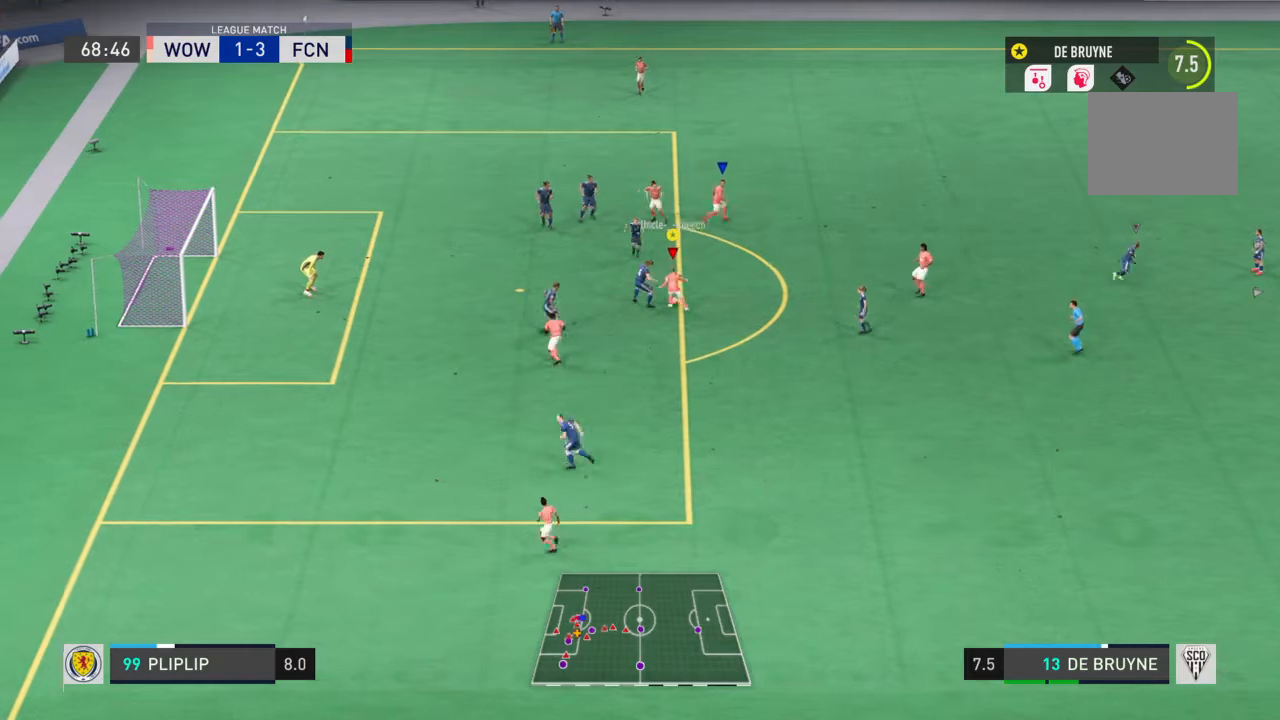
{"buttons": [], "left_stick": "up-left", "right_stick": "center", "events": [[33, "left_stick", "up-left"], [200, "CROSS", "down"], [400, "CROSS", "up"]]}
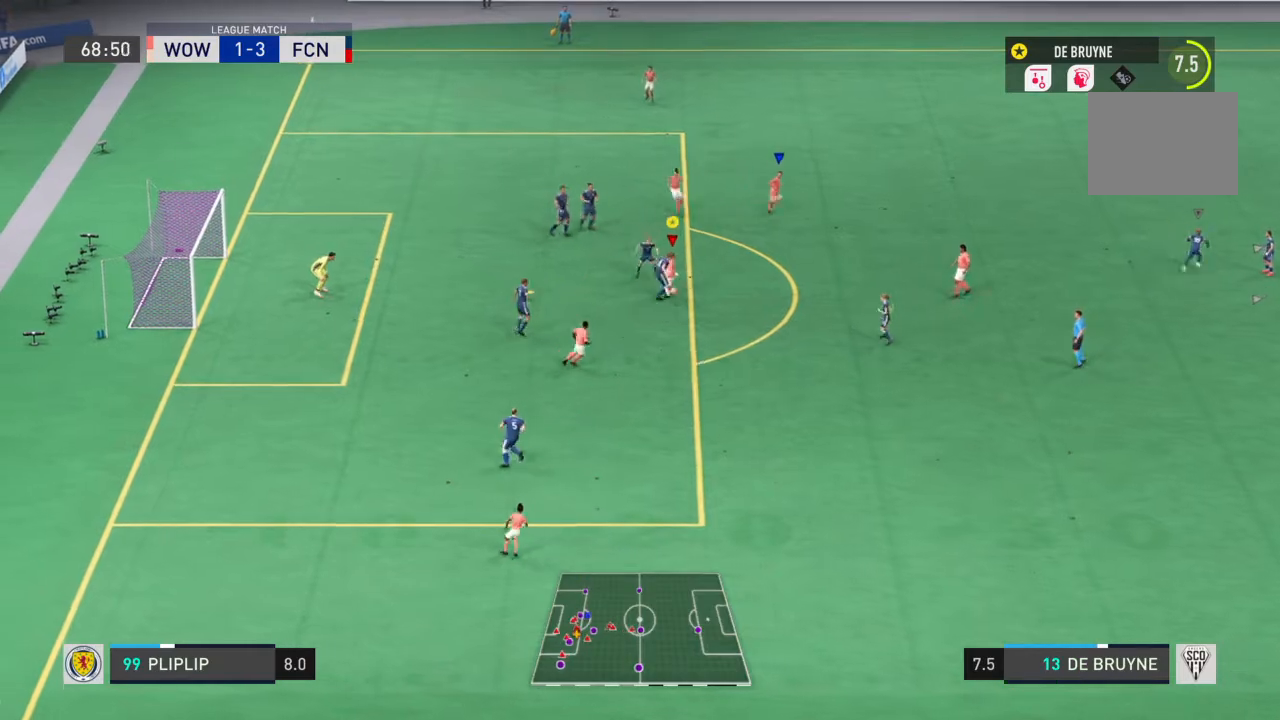
{"buttons": [], "left_stick": "up-left", "right_stick": "center", "events": []}
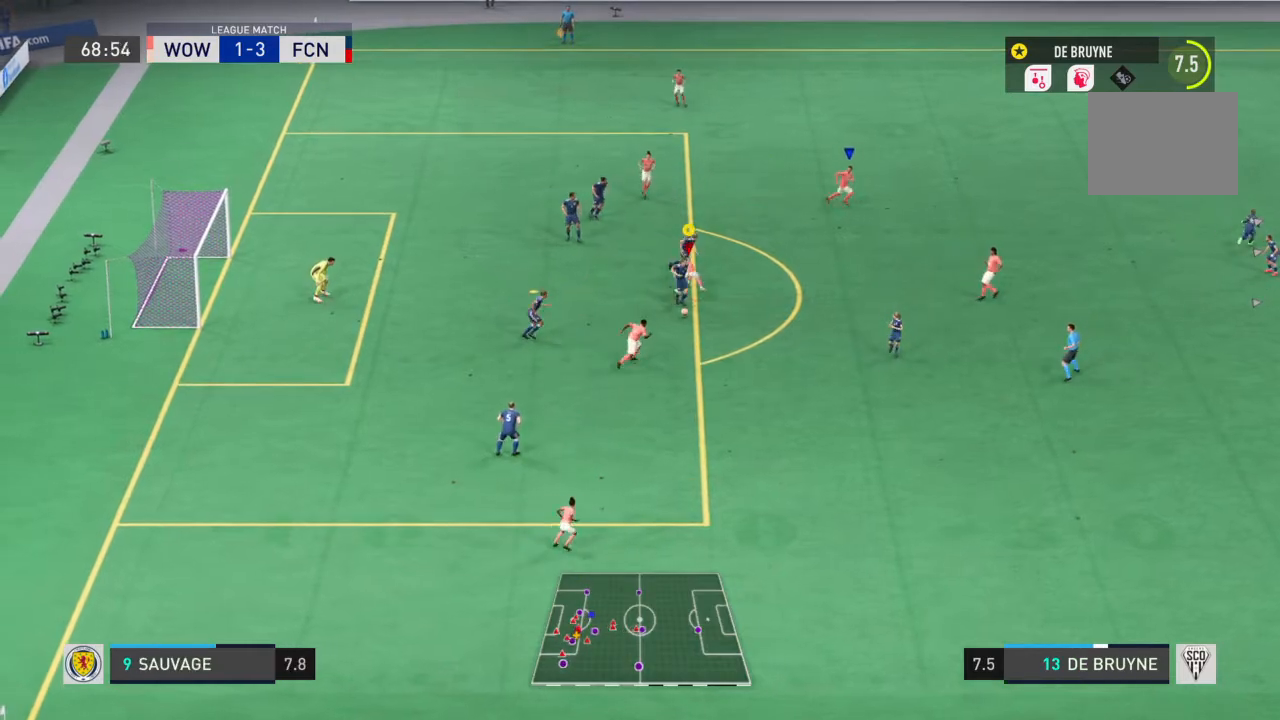
{"buttons": [], "left_stick": "right", "right_stick": "center", "events": [[33, "left_stick", "up"], [200, "left_stick", "up-right"], [333, "left_stick", "right"]]}
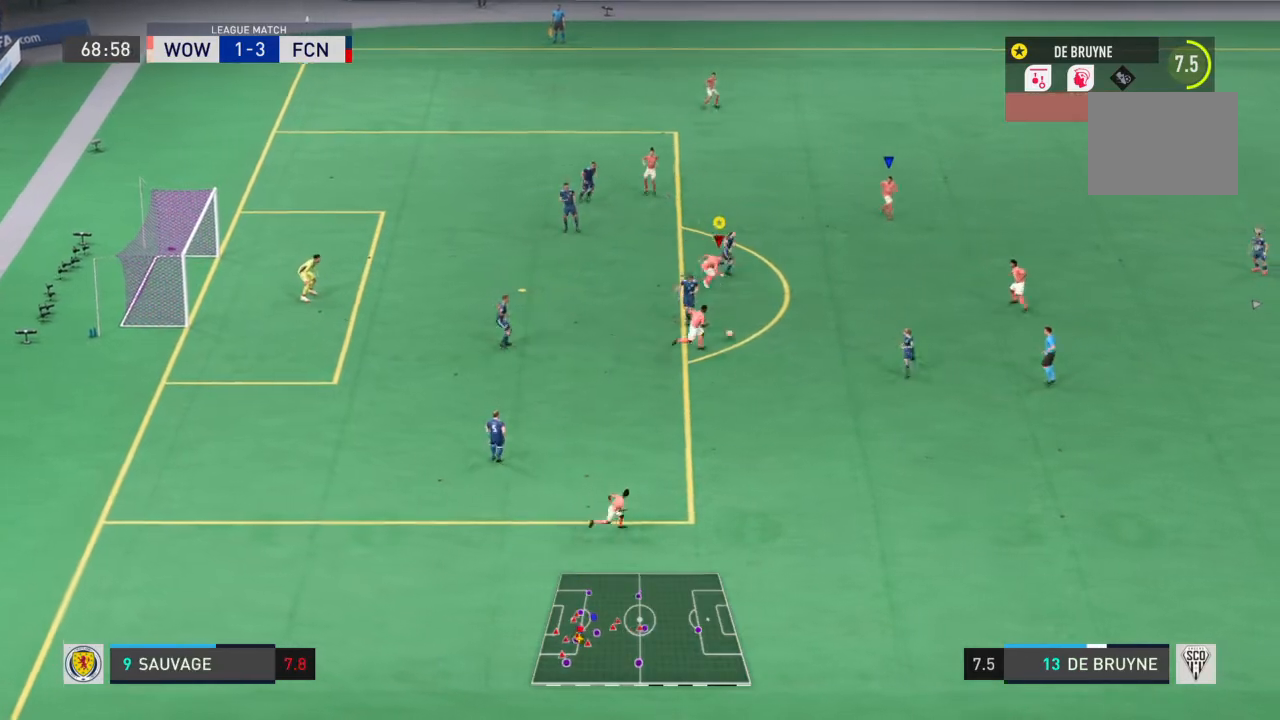
{"buttons": ["L1"], "left_stick": "center", "right_stick": "center", "events": [[467, "left_stick", "center"], [501, "L1", "down"]]}
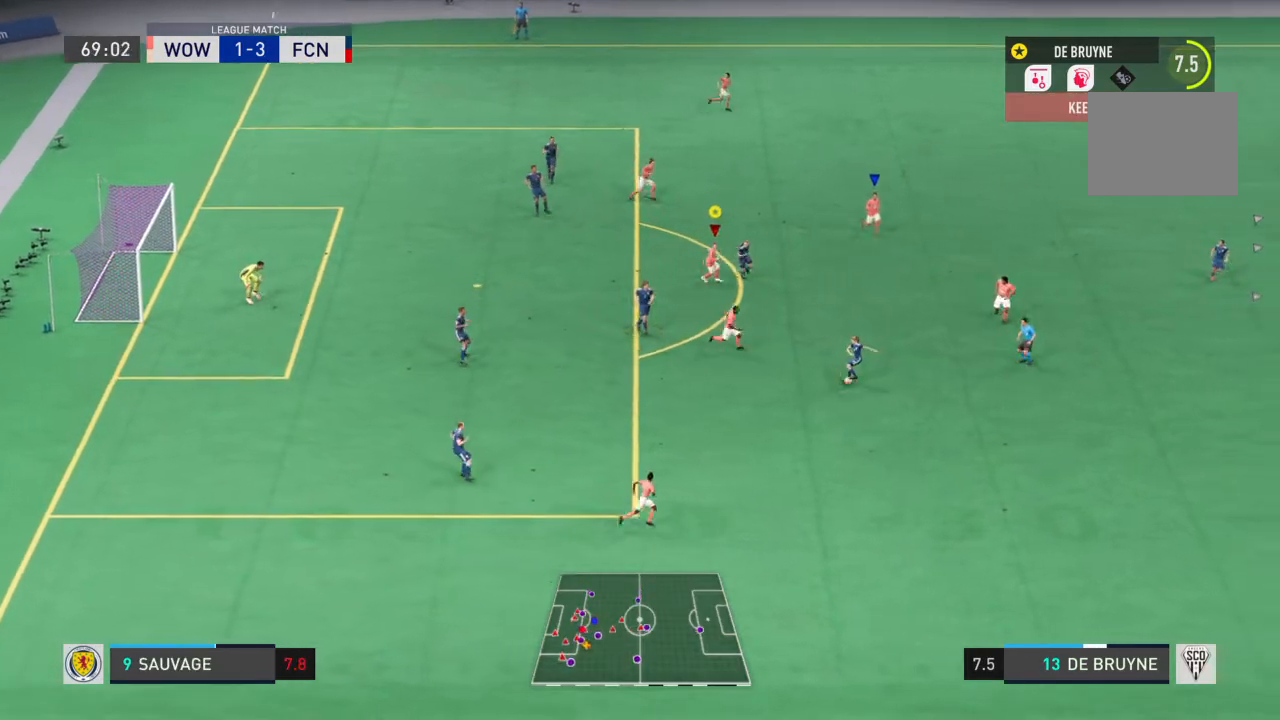
{"buttons": ["L1"], "left_stick": "center", "right_stick": "center", "events": []}
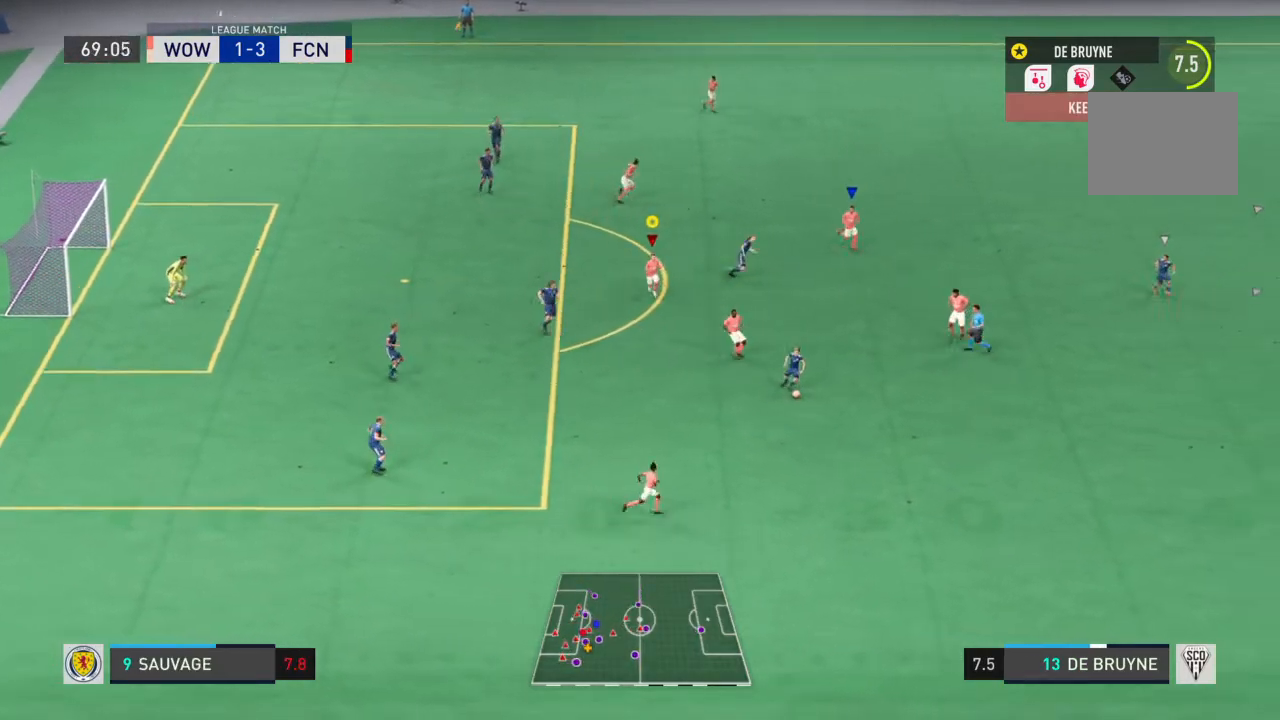
{"buttons": ["L1"], "left_stick": "center", "right_stick": "center", "events": []}
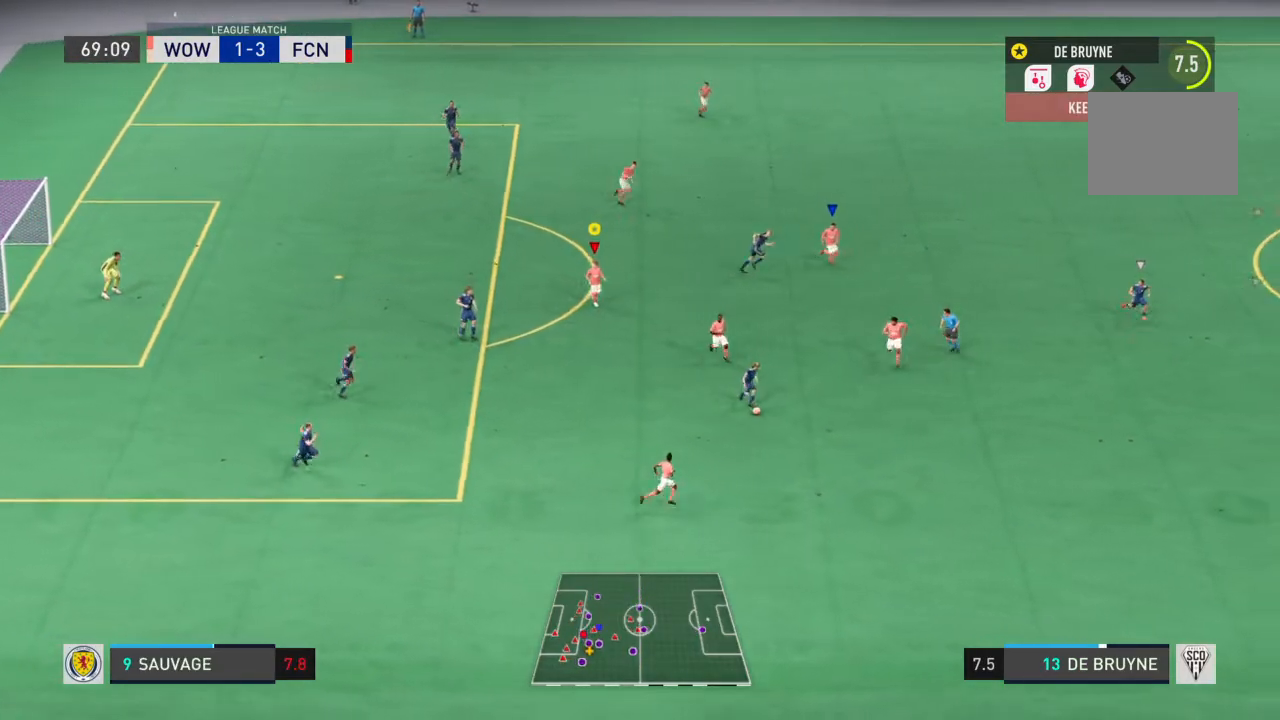
{"buttons": ["L1"], "left_stick": "center", "right_stick": "center", "events": []}
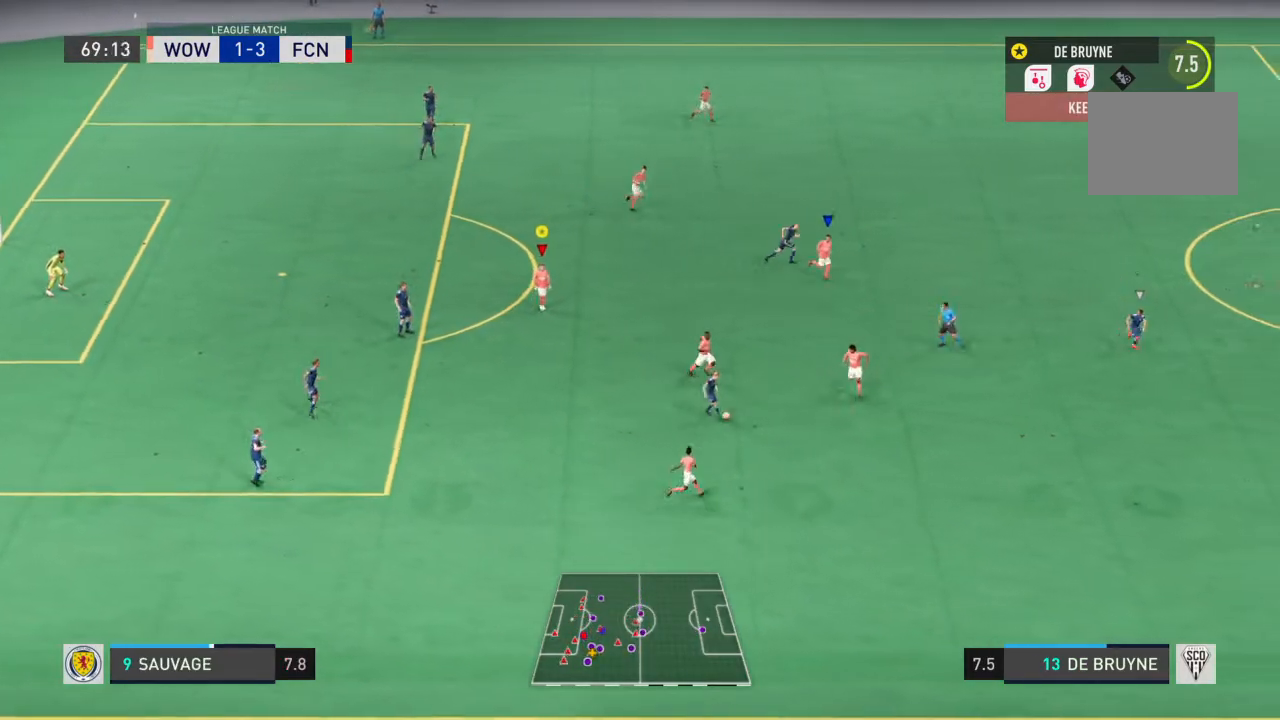
{"buttons": ["L1"], "left_stick": "center", "right_stick": "center", "events": []}
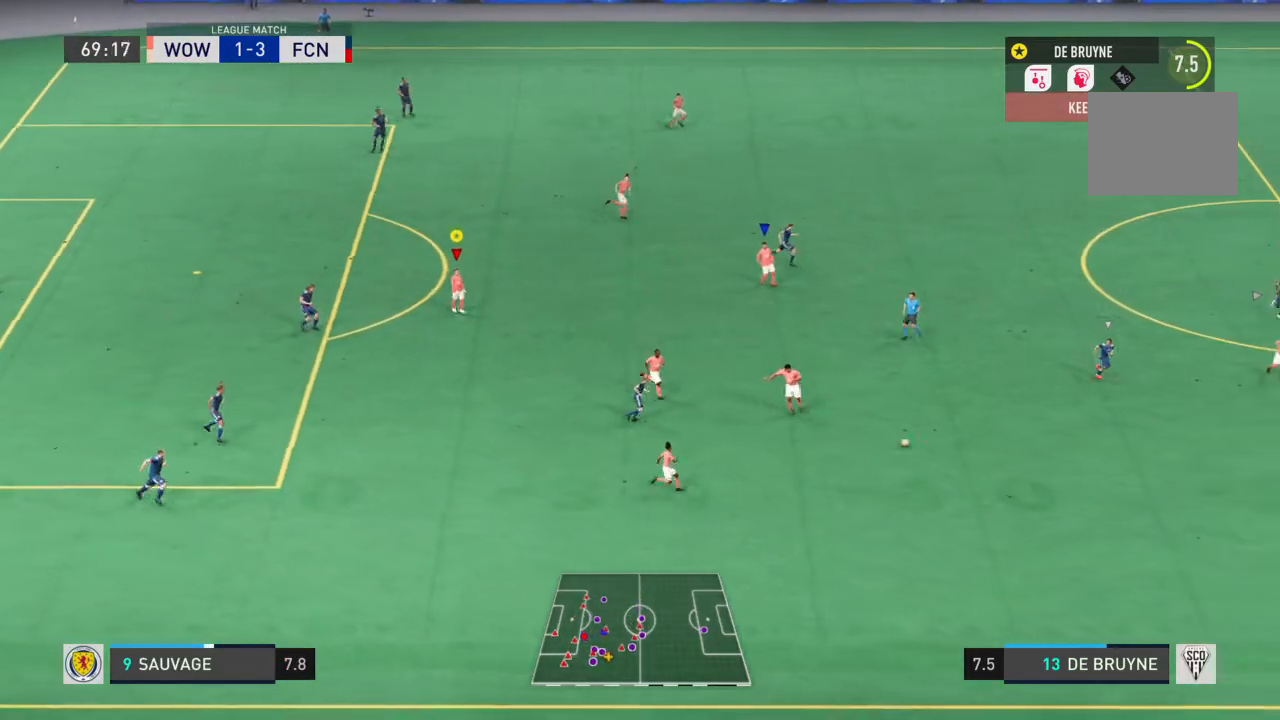
{"buttons": ["L1"], "left_stick": "center", "right_stick": "center", "events": []}
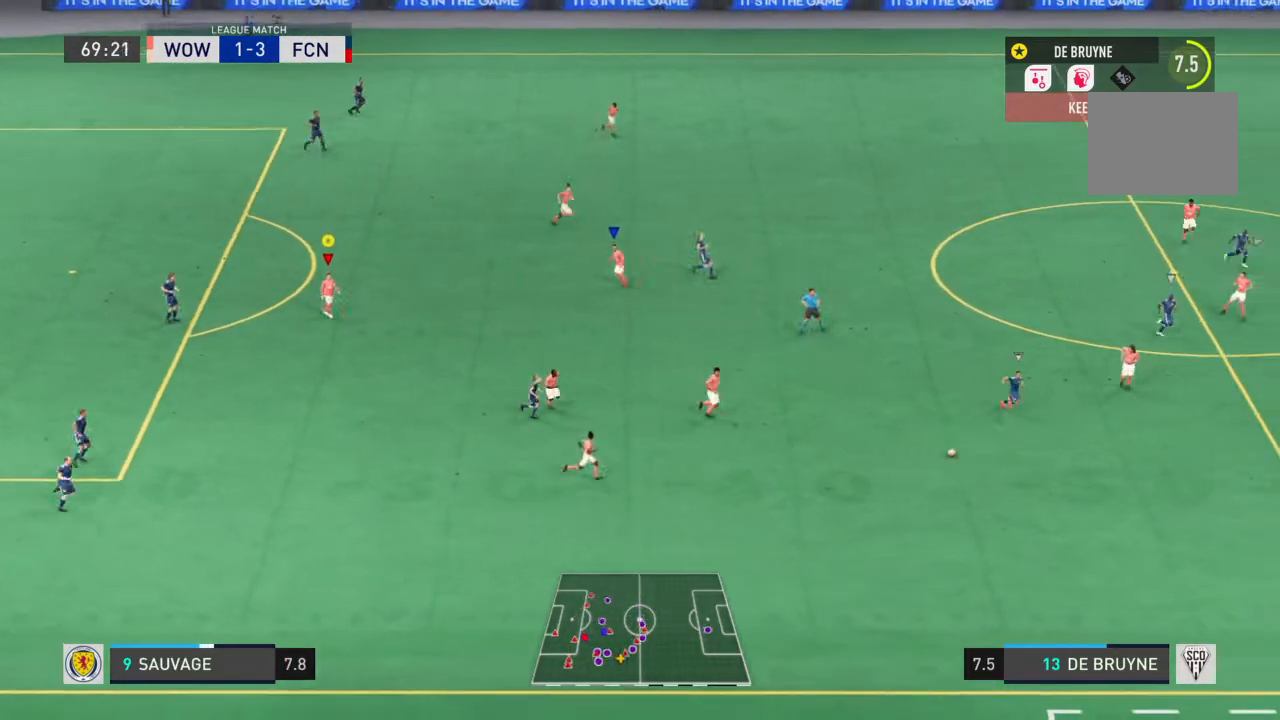
{"buttons": ["L1"], "left_stick": "center", "right_stick": "center", "events": []}
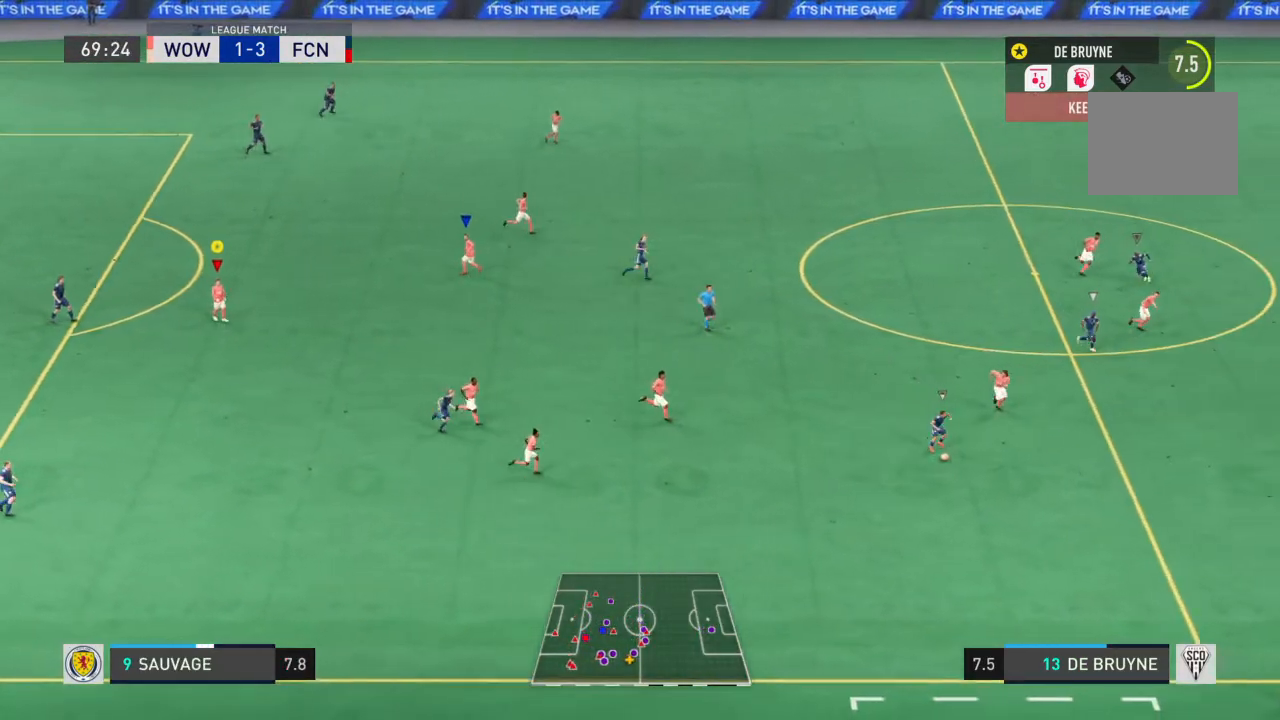
{"buttons": ["L1"], "left_stick": "center", "right_stick": "center", "events": []}
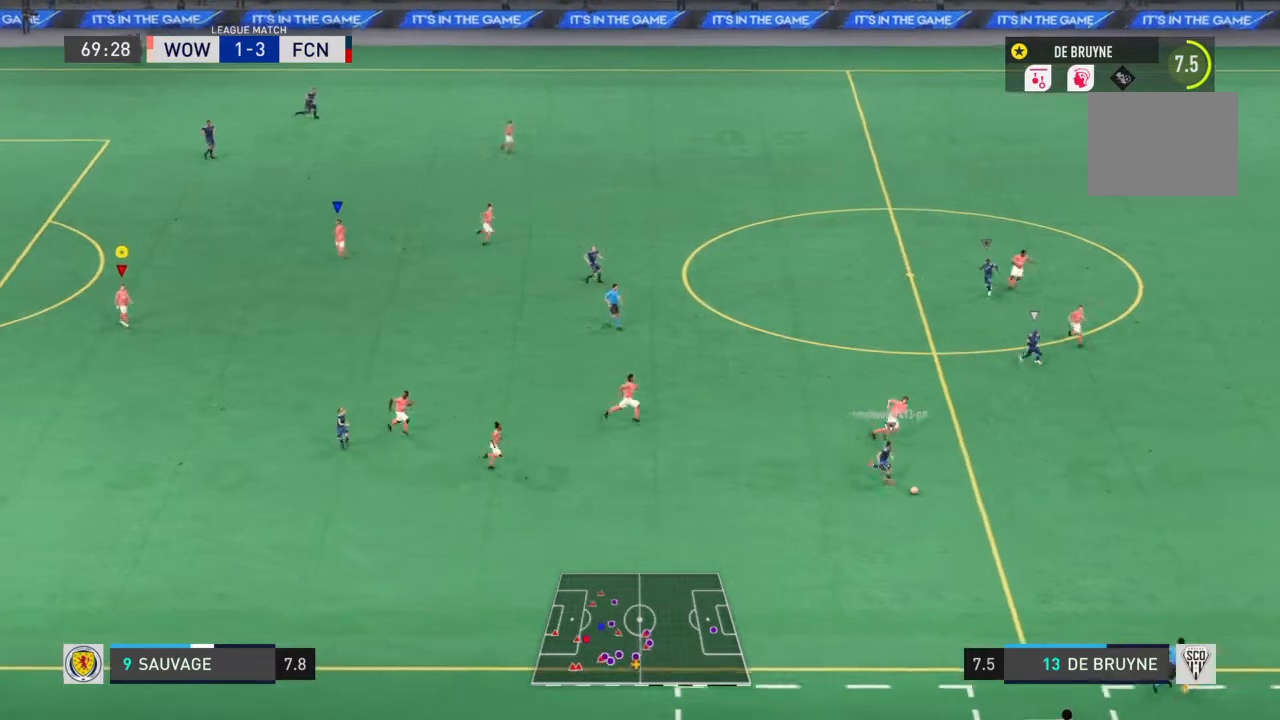
{"buttons": ["L1"], "left_stick": "center", "right_stick": "center", "events": []}
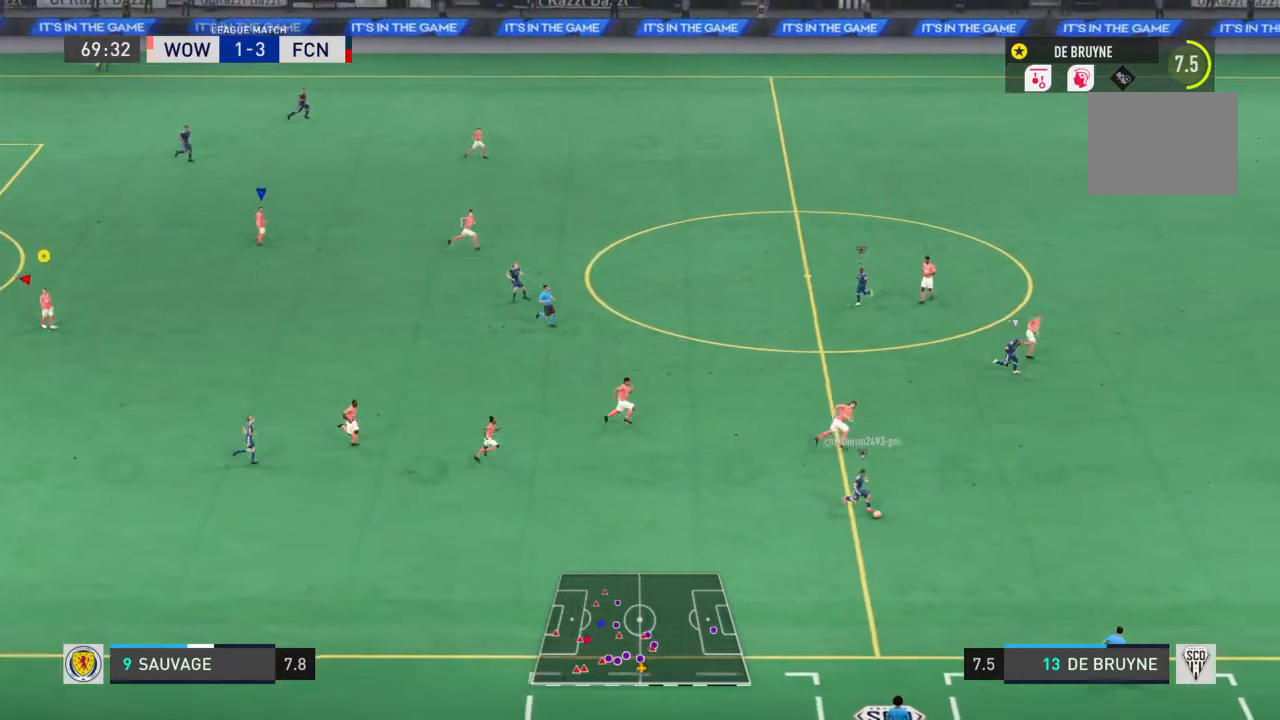
{"buttons": ["L1"], "left_stick": "center", "right_stick": "center", "events": []}